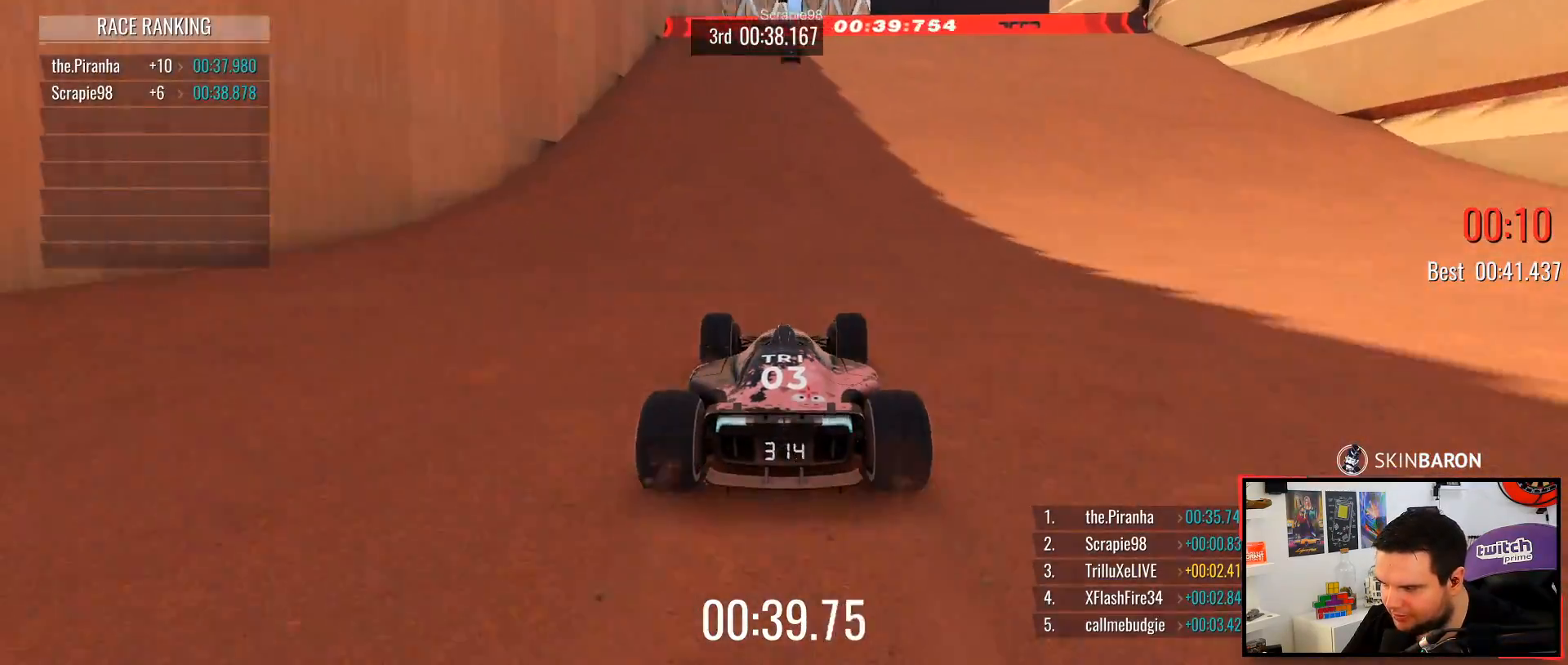
Gameplay with keyboard; each line is a JSON object with the keys held at the frame after it. "events" lists presses ("down") and releases ("up") of "down", "left", "right" and "up" between this image and that frame as [ms after this image, input, new state], when the widget could be followed in between. No other keys are recorded. Mouse input is not recorded.
{"keys": ["up"]}
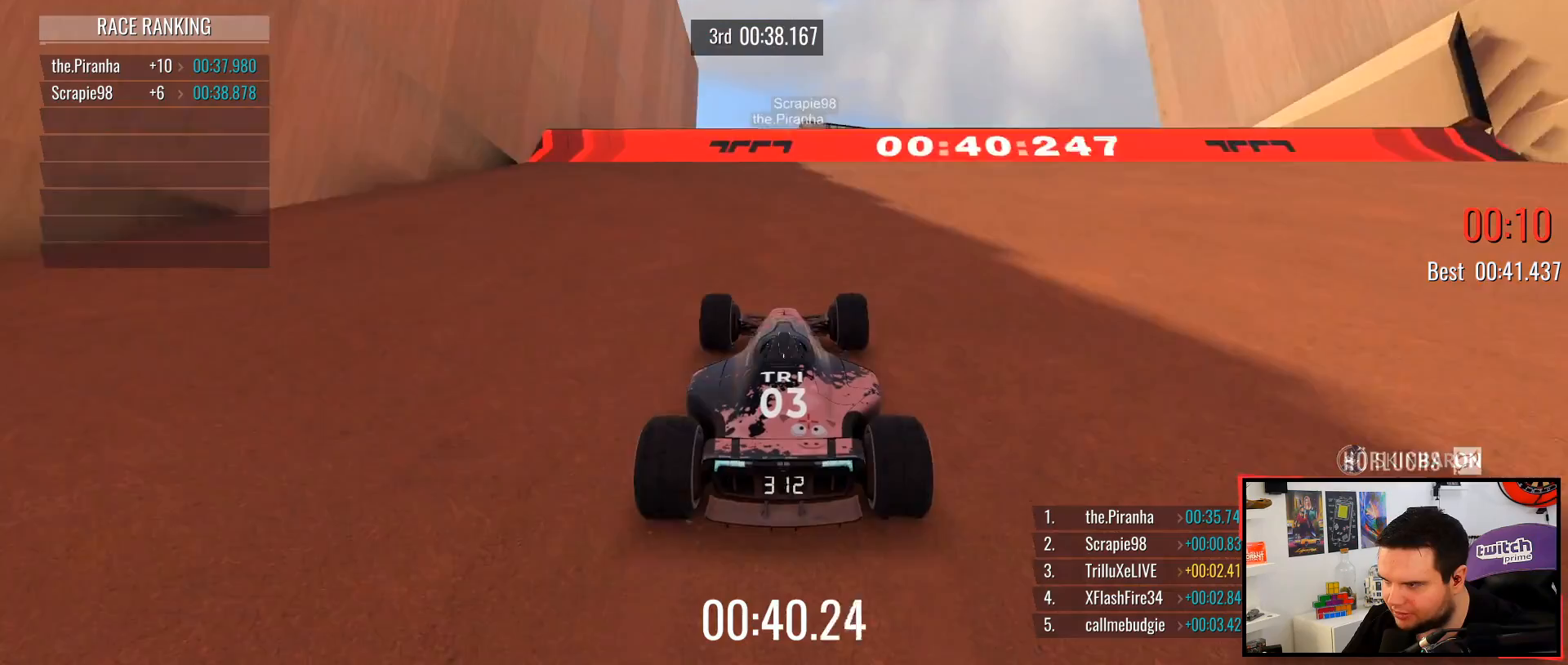
{"keys": ["up"]}
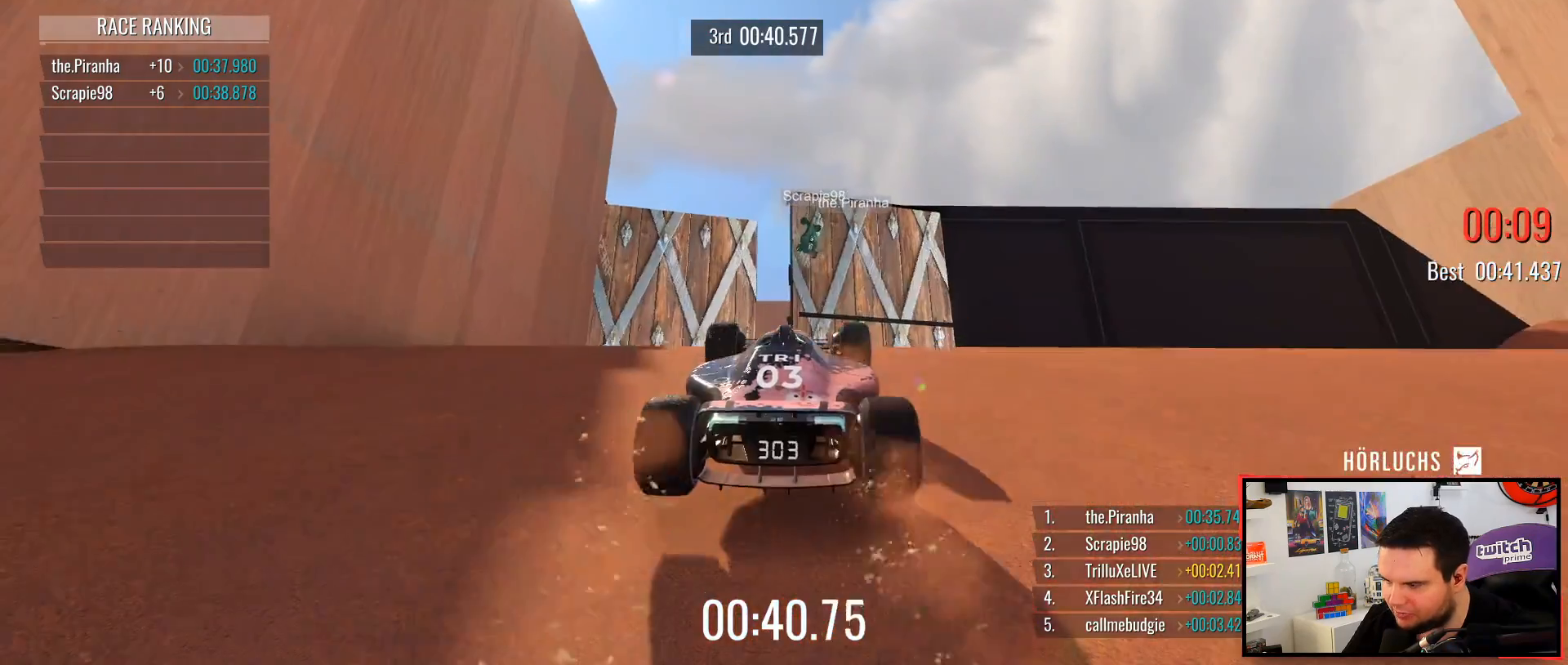
{"keys": ["up"], "events": []}
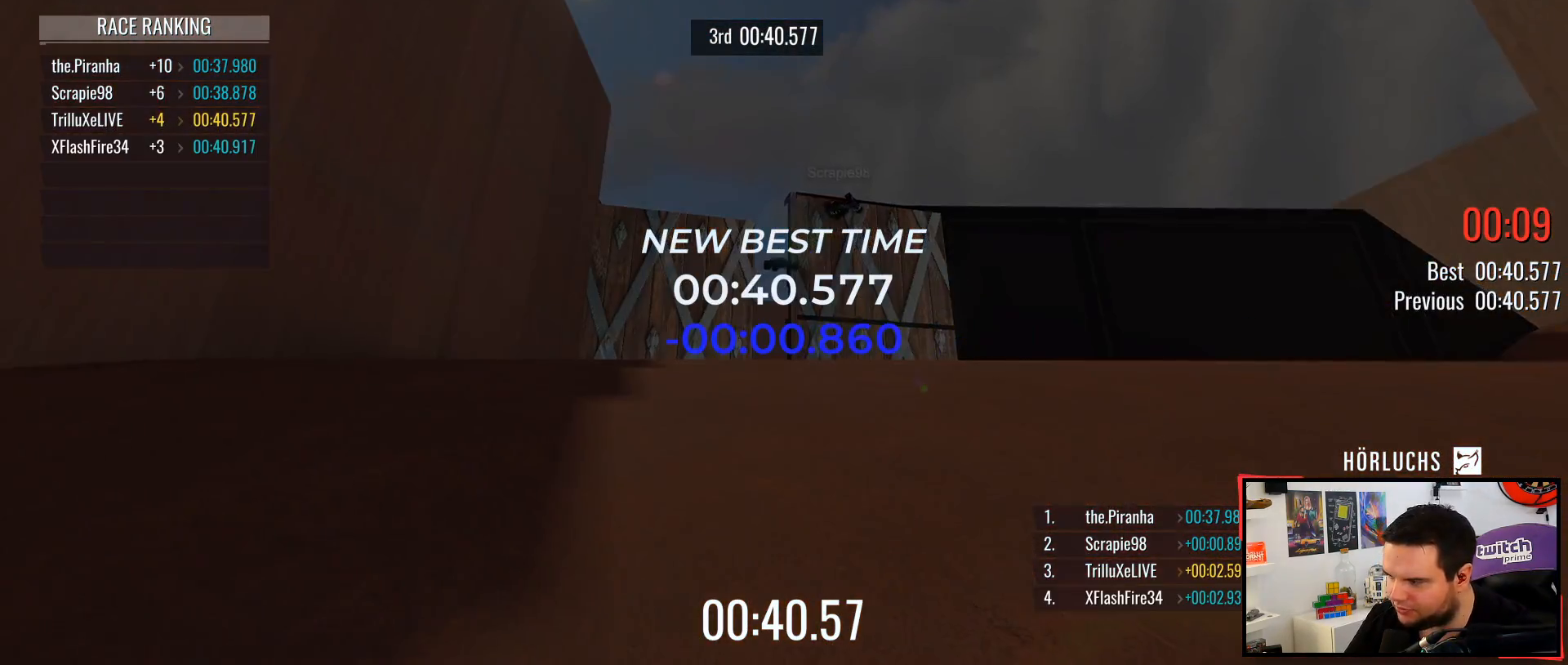
{"keys": [], "events": [[17, "up", "up"]]}
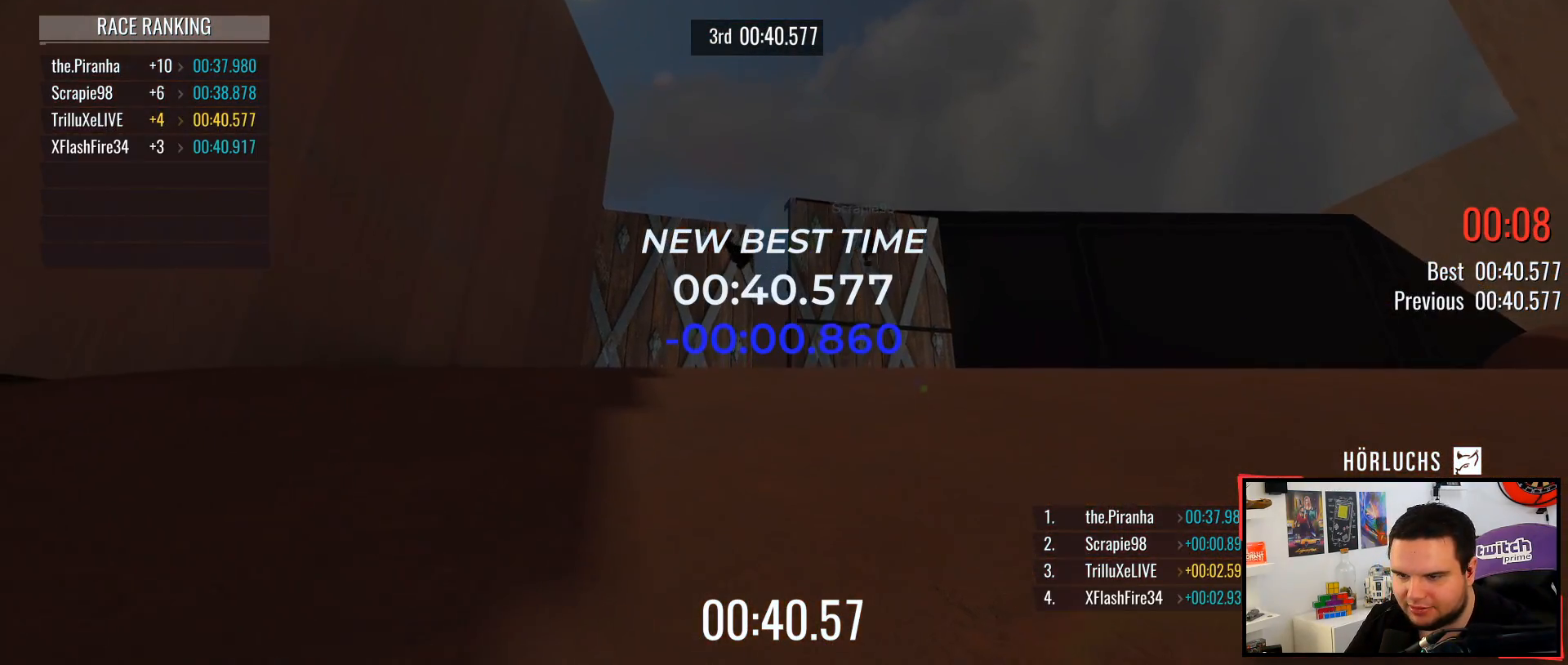
{"keys": [], "events": []}
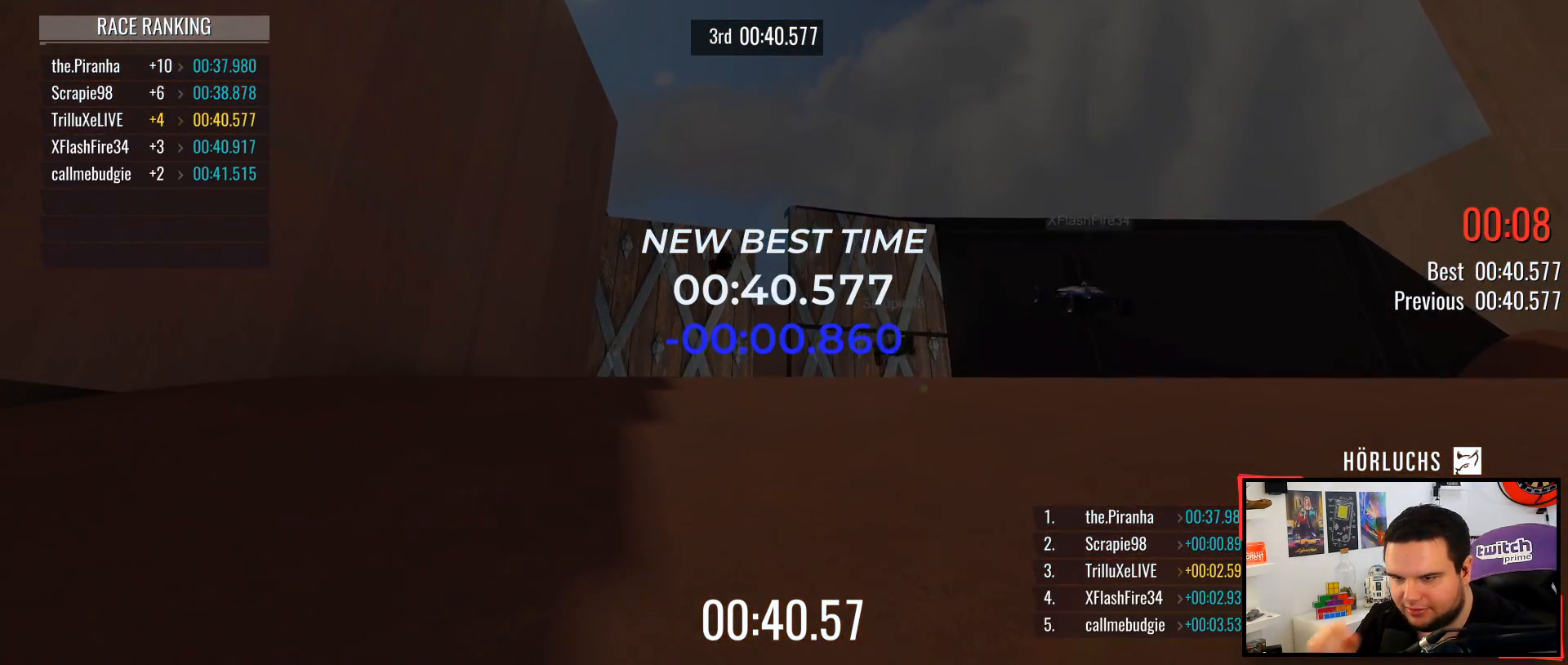
{"keys": [], "events": []}
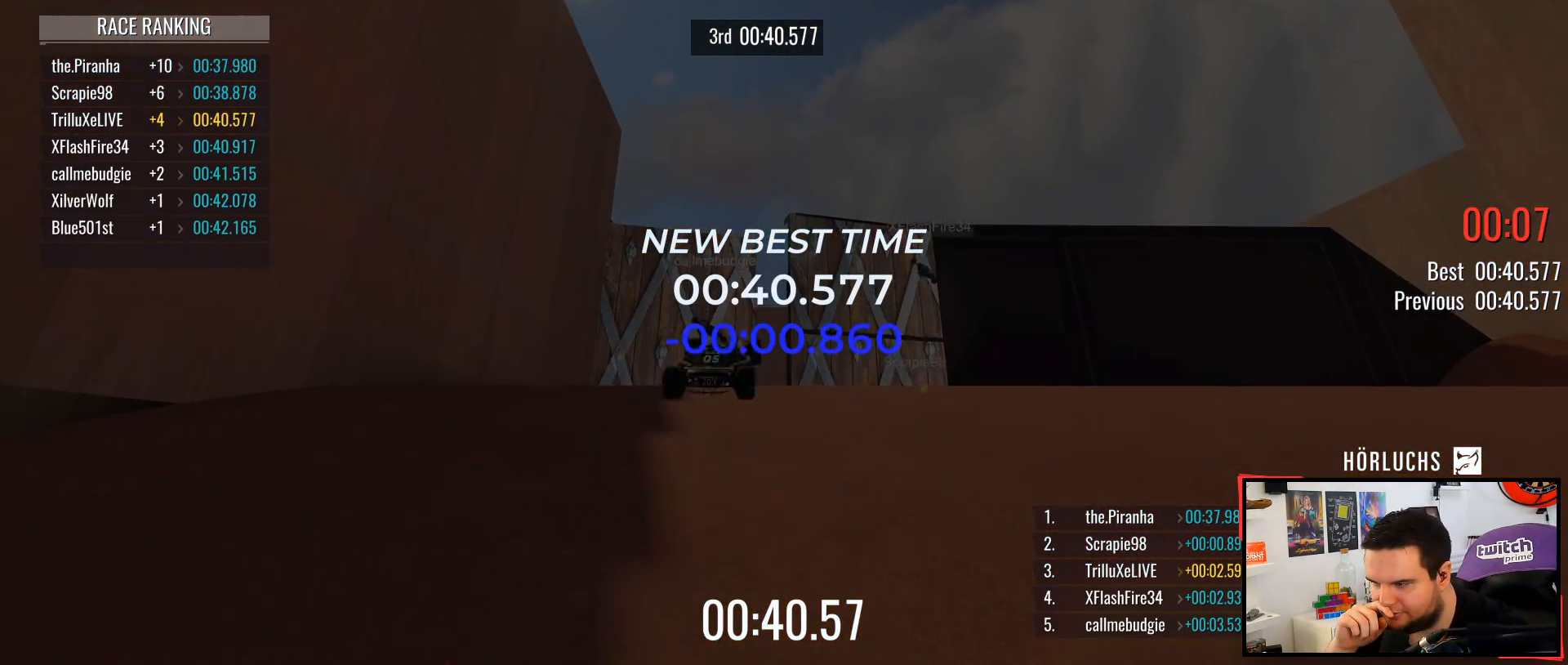
{"keys": [], "events": []}
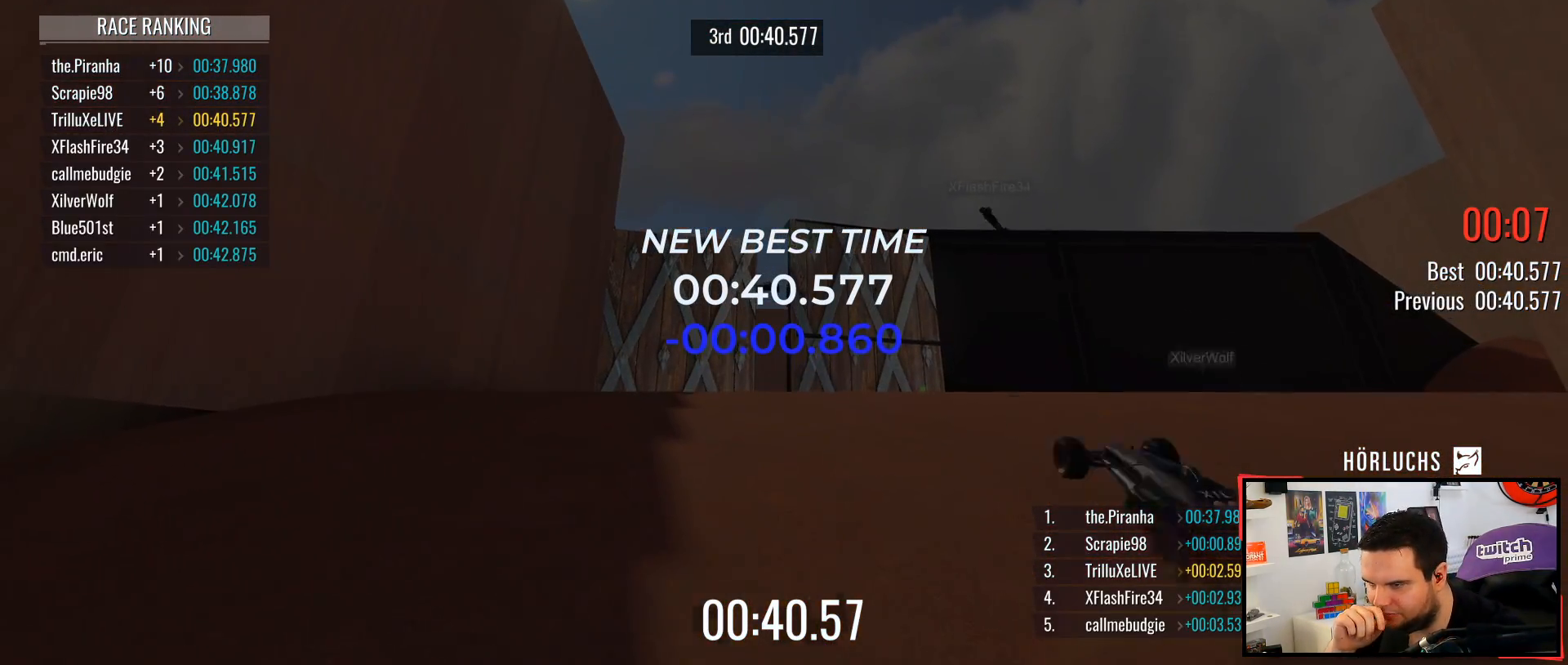
{"keys": [], "events": []}
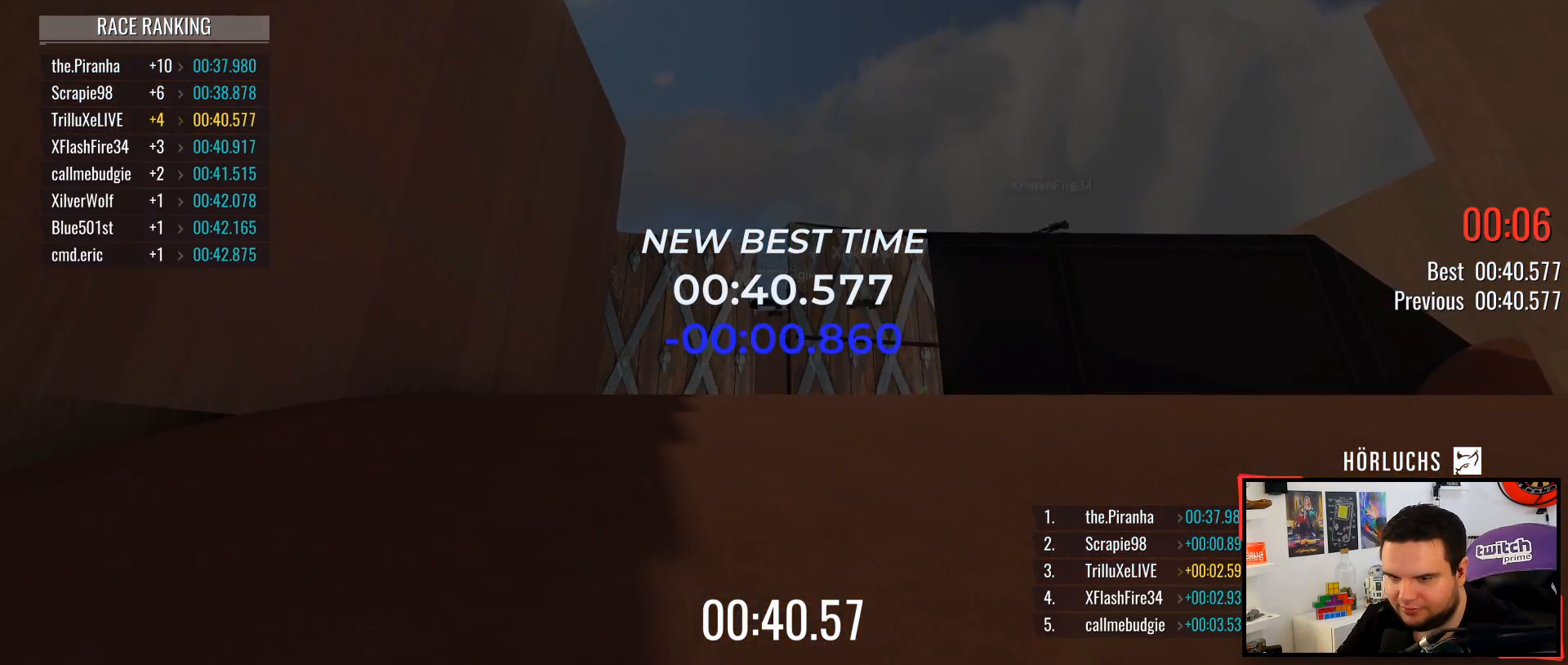
{"keys": [], "events": []}
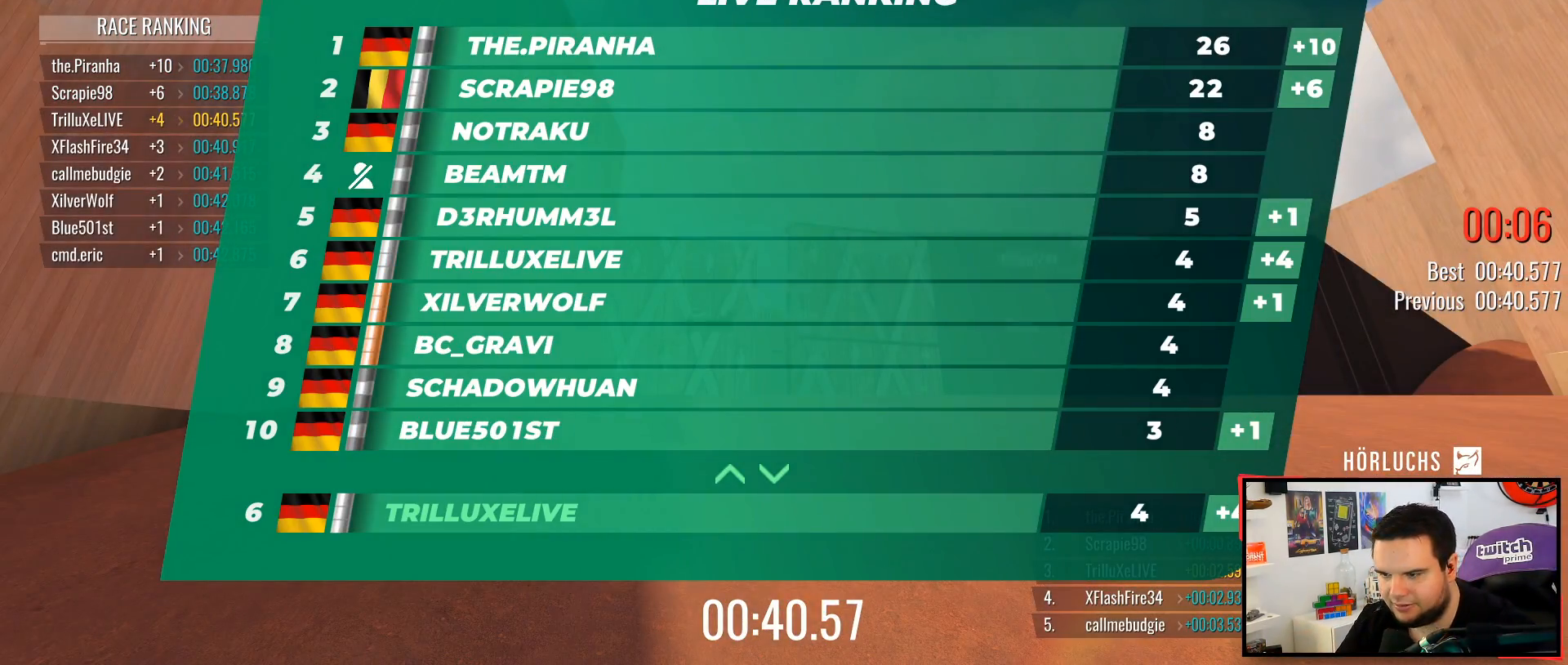
{"keys": [], "events": []}
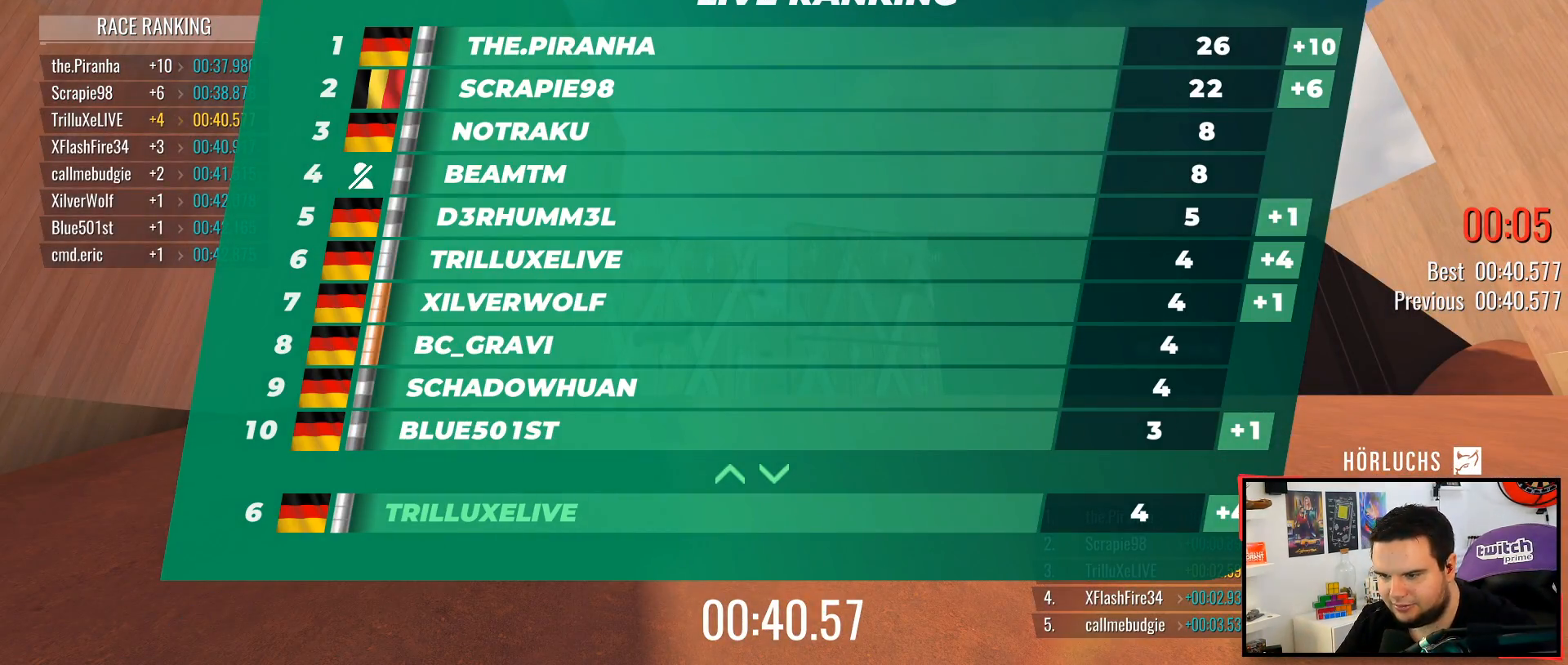
{"keys": [], "events": []}
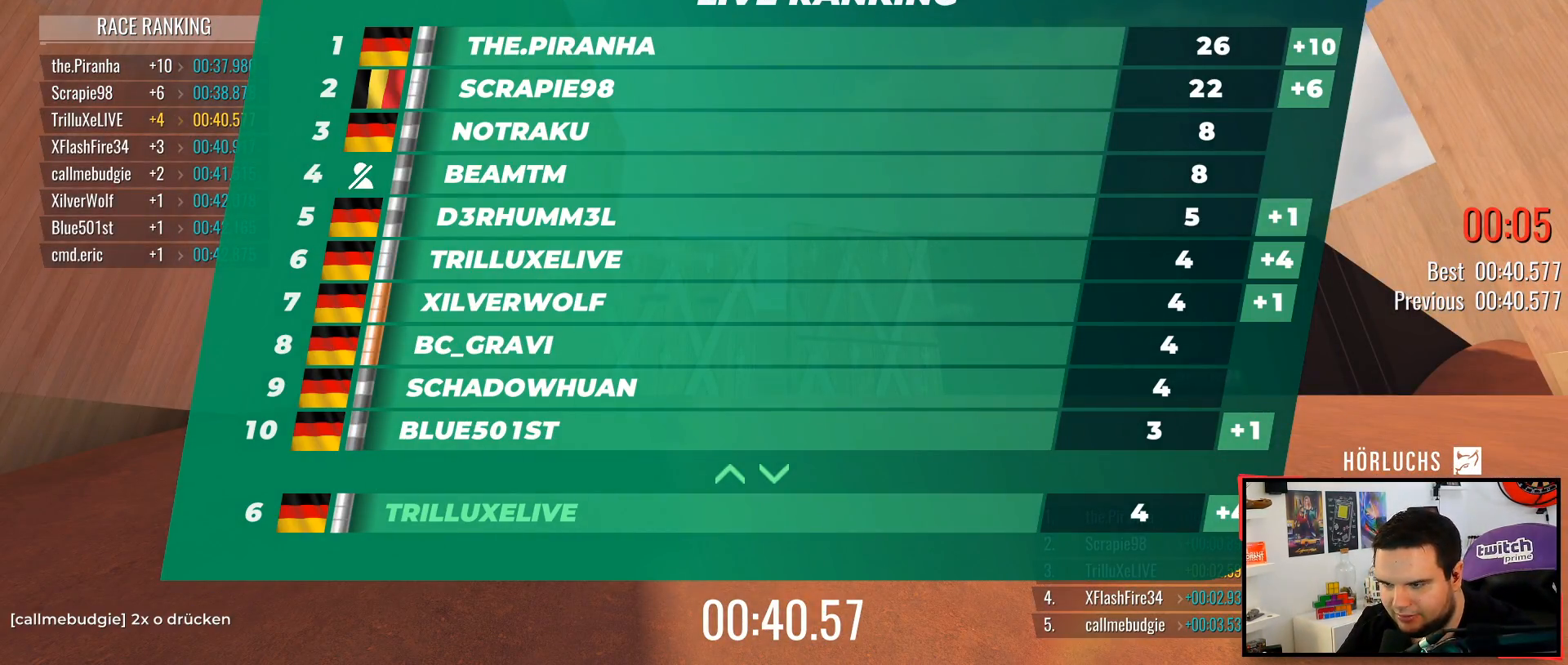
{"keys": [], "events": []}
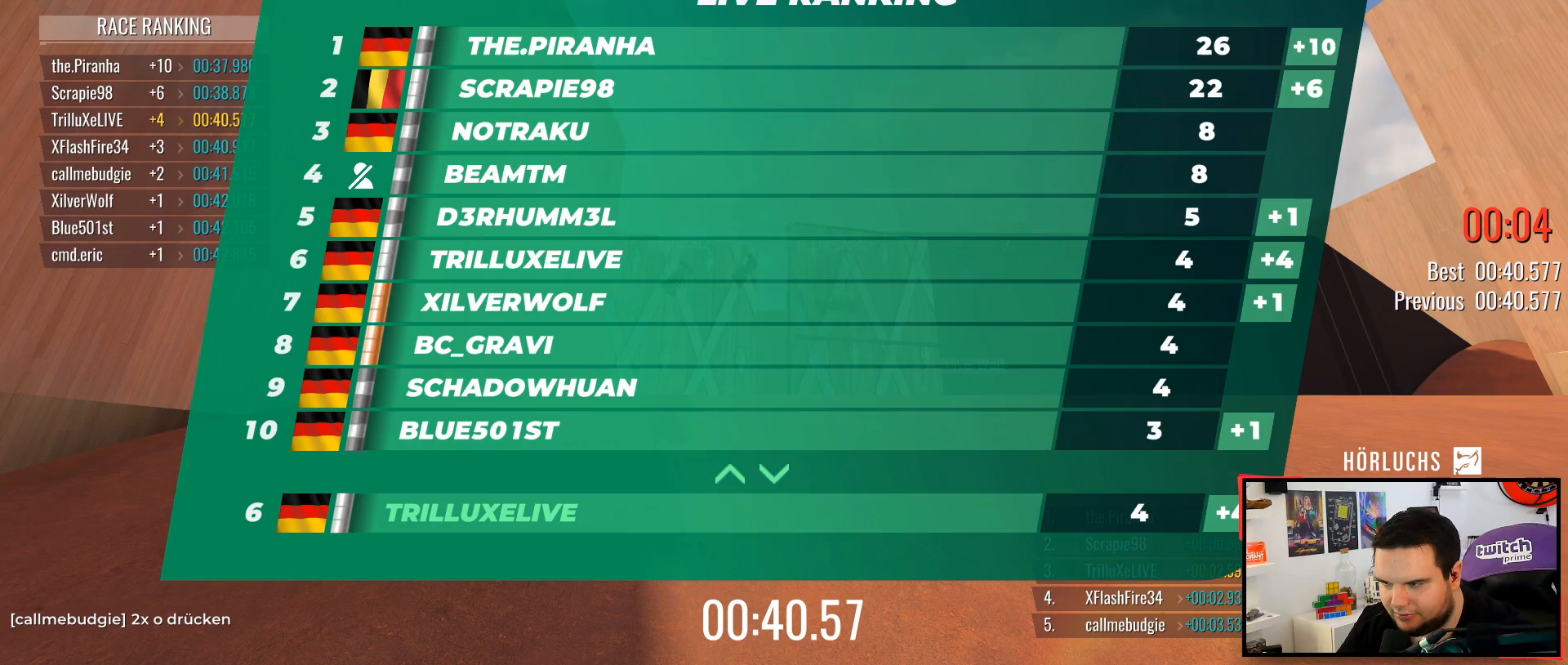
{"keys": [], "events": []}
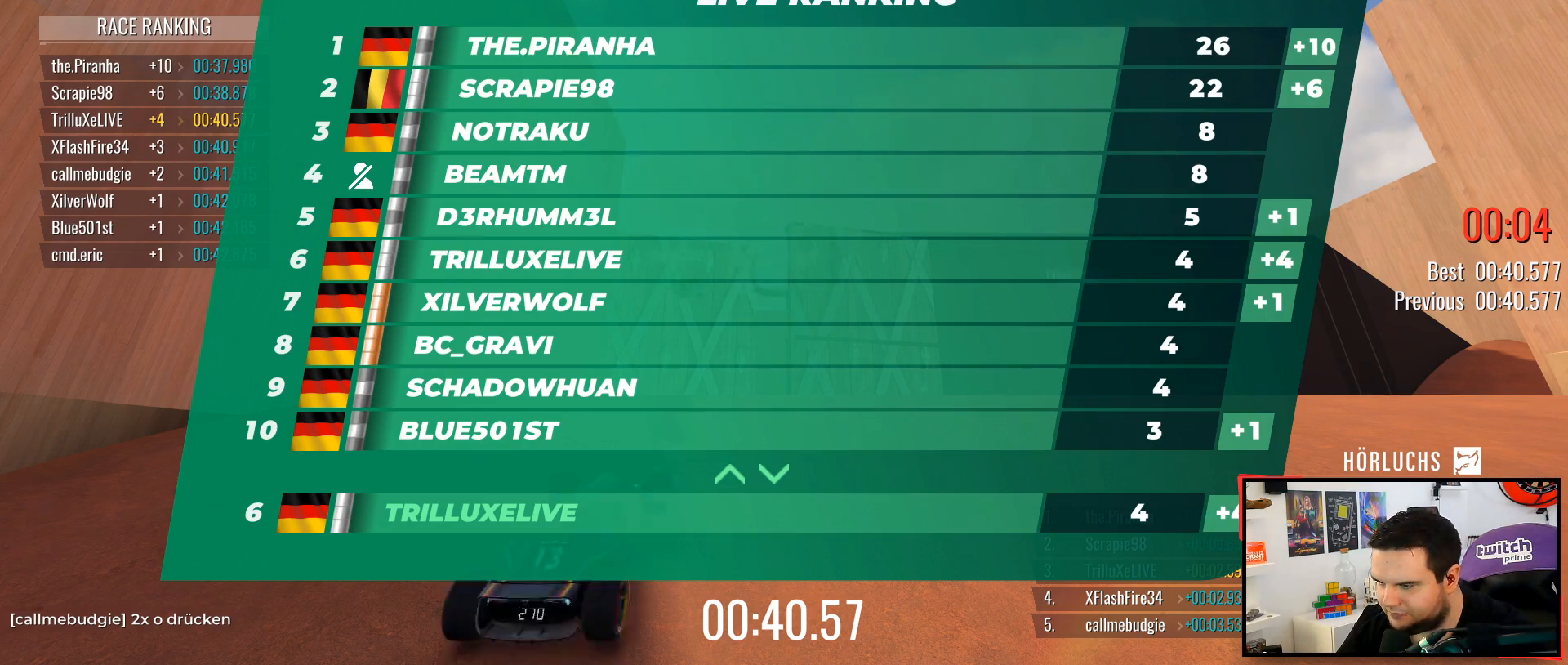
{"keys": [], "events": [[67, "left", "down"], [217, "left", "up"], [267, "right", "down"], [417, "right", "up"]]}